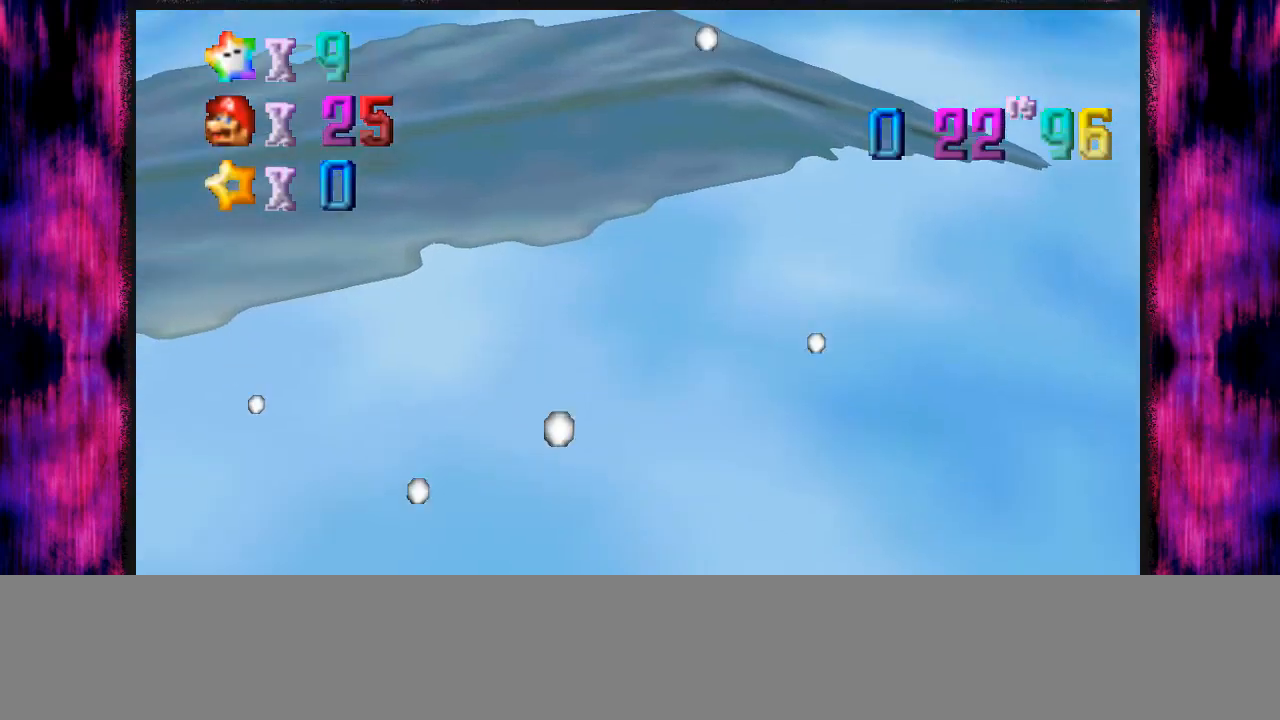
Gameplay with a controller (Nintendo layout); each line is a JSON object with the inputs held at the frame after it. "events" lists button and stick changes between this image and that frame as [ms after this image, input, new state], when the widget could be followed in between. Not read: L1 L3 R3.
{"buttons": [], "left_stick": "center", "events": []}
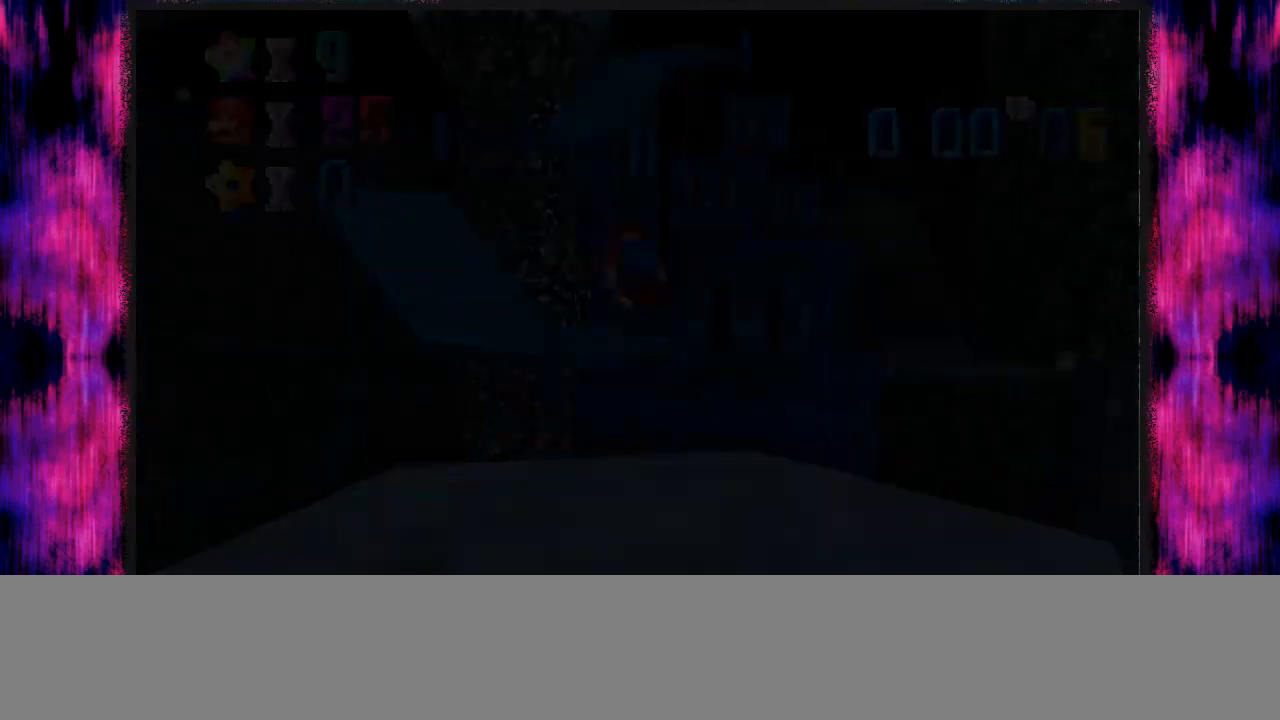
{"buttons": [], "left_stick": "center", "events": []}
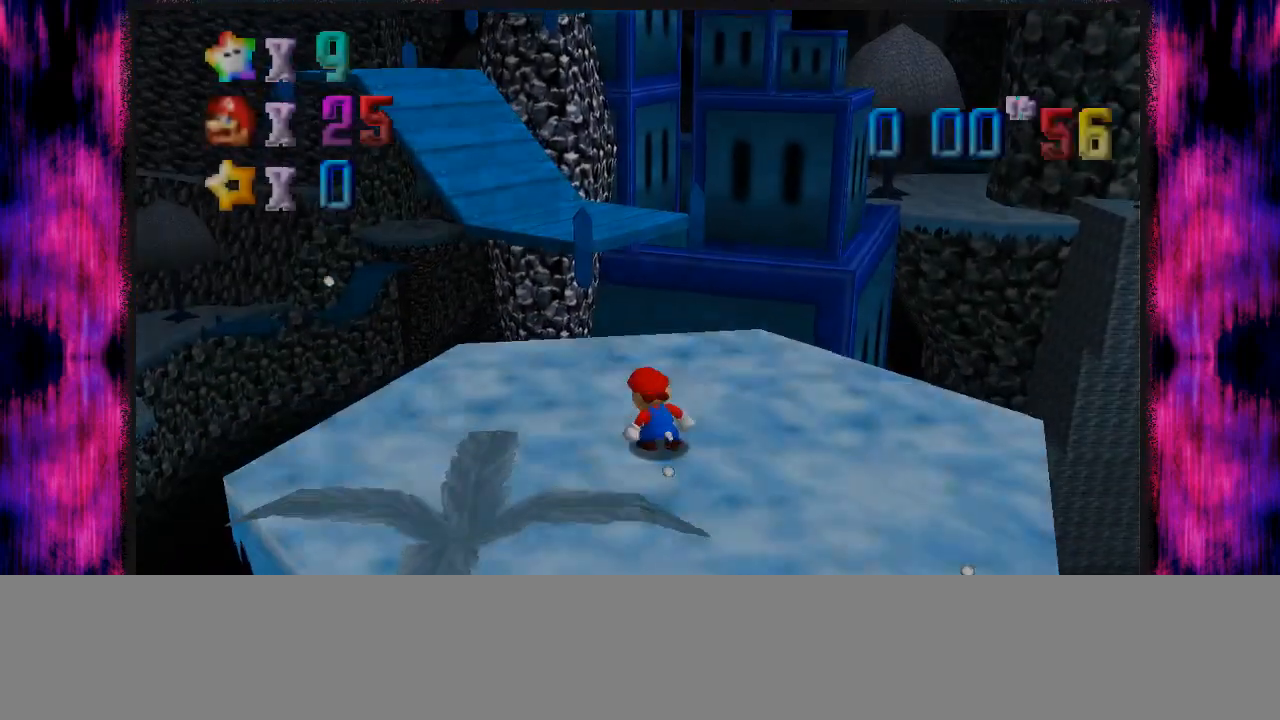
{"buttons": [], "left_stick": "center", "events": []}
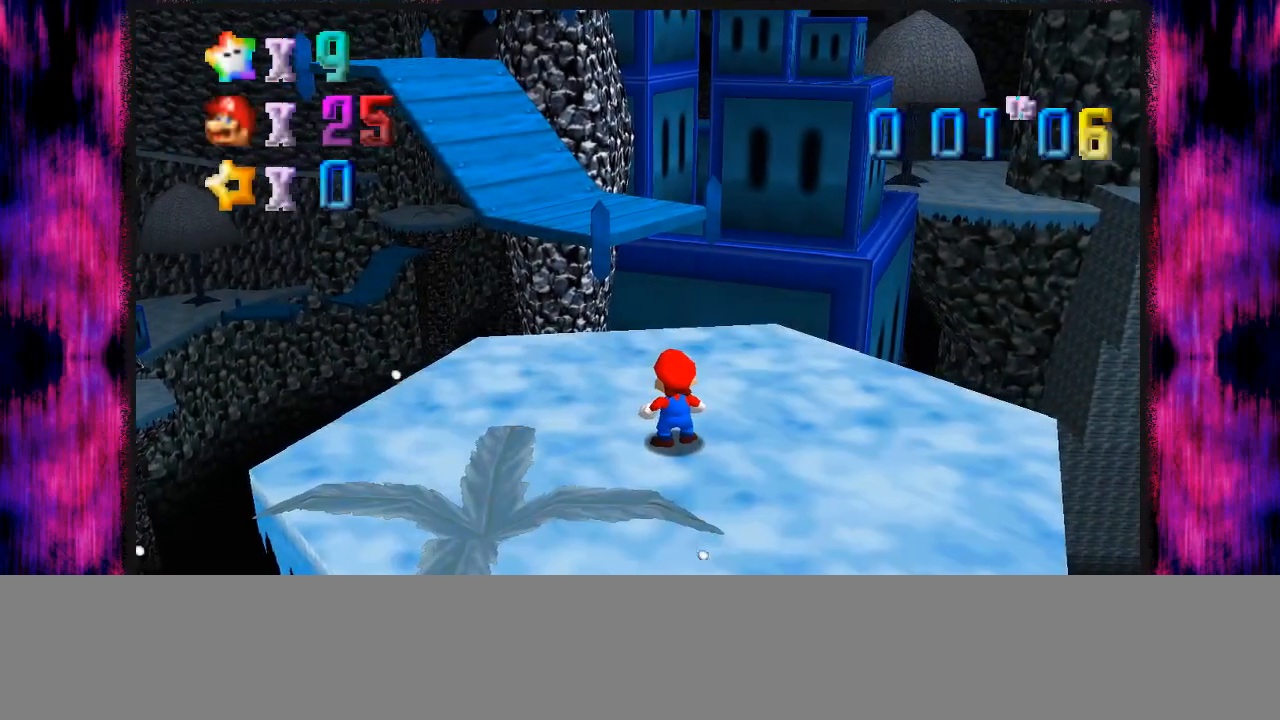
{"buttons": [], "left_stick": "center", "events": []}
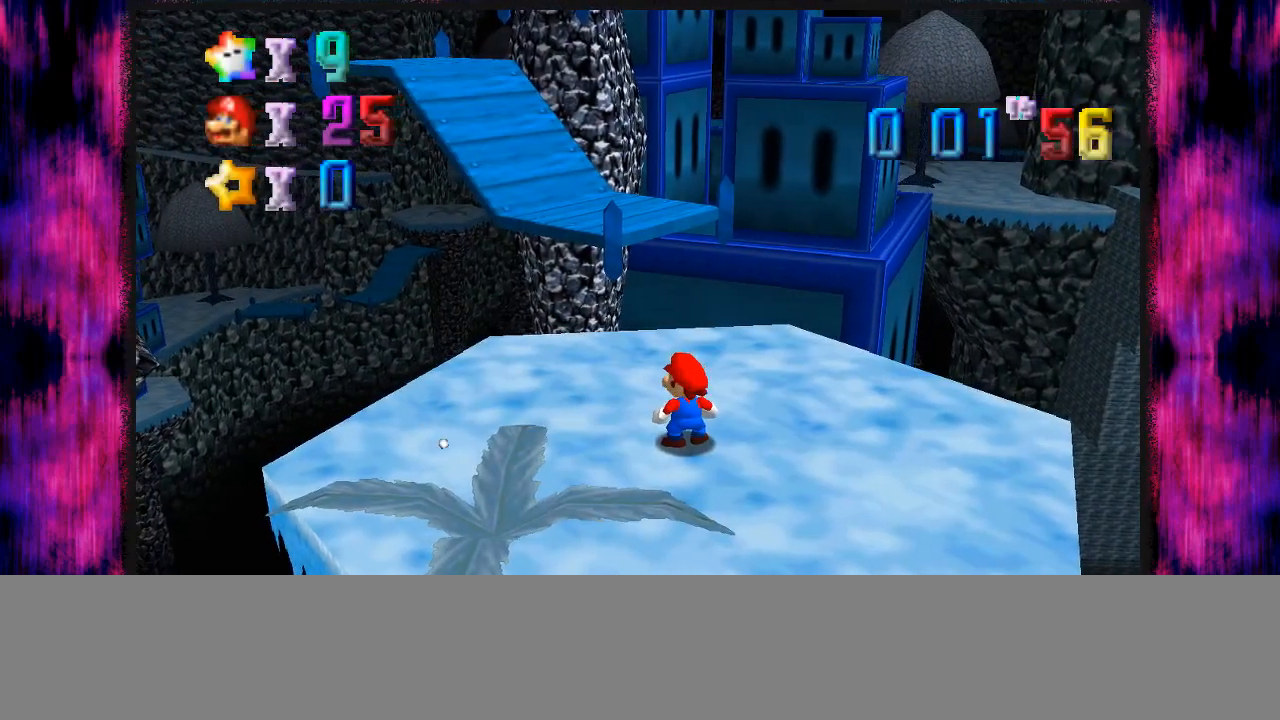
{"buttons": [], "left_stick": "center", "events": []}
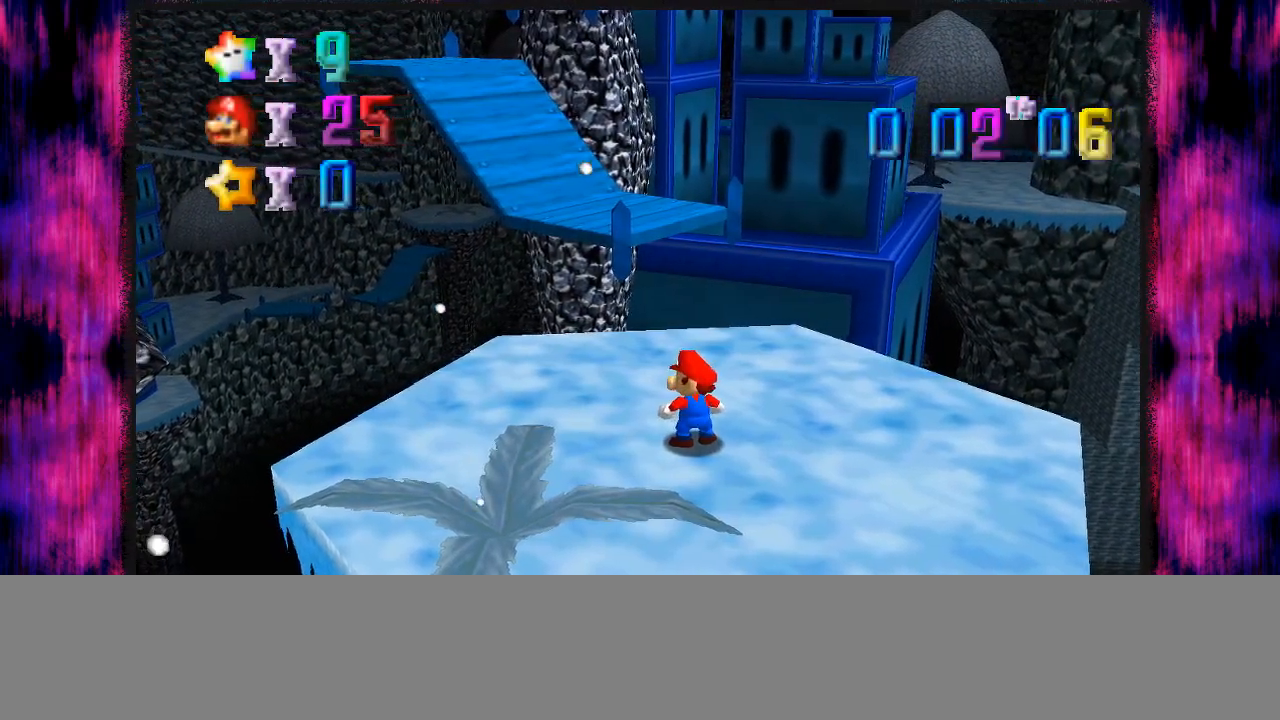
{"buttons": [], "left_stick": "center", "events": []}
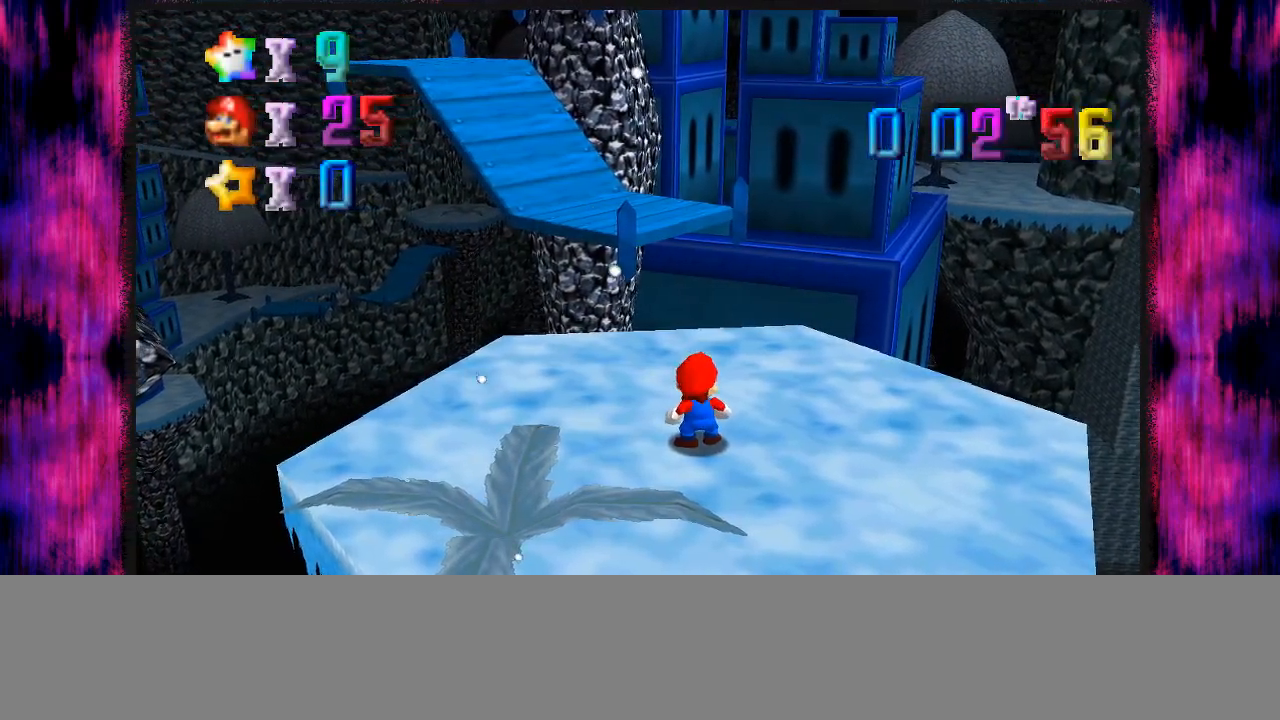
{"buttons": [], "left_stick": "up", "events": [[467, "left_stick", "up"]]}
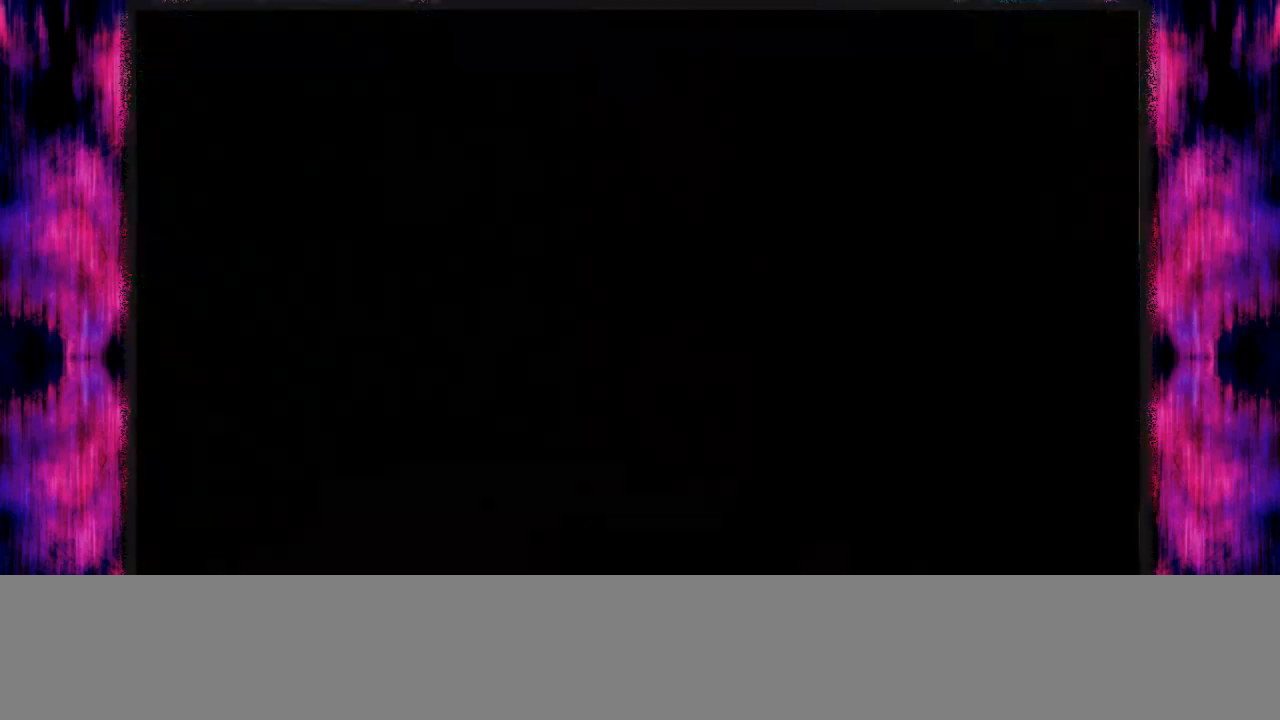
{"buttons": [], "left_stick": "up", "events": [[67, "C_LEFT", "down"], [67, "left_stick", "center"], [134, "C_DOWN", "down"], [200, "C_DOWN", "up"], [200, "C_LEFT", "up"], [267, "C_LEFT", "down"], [267, "left_stick", "up"], [334, "C_DOWN", "down"], [434, "C_DOWN", "up"], [434, "C_LEFT", "up"]]}
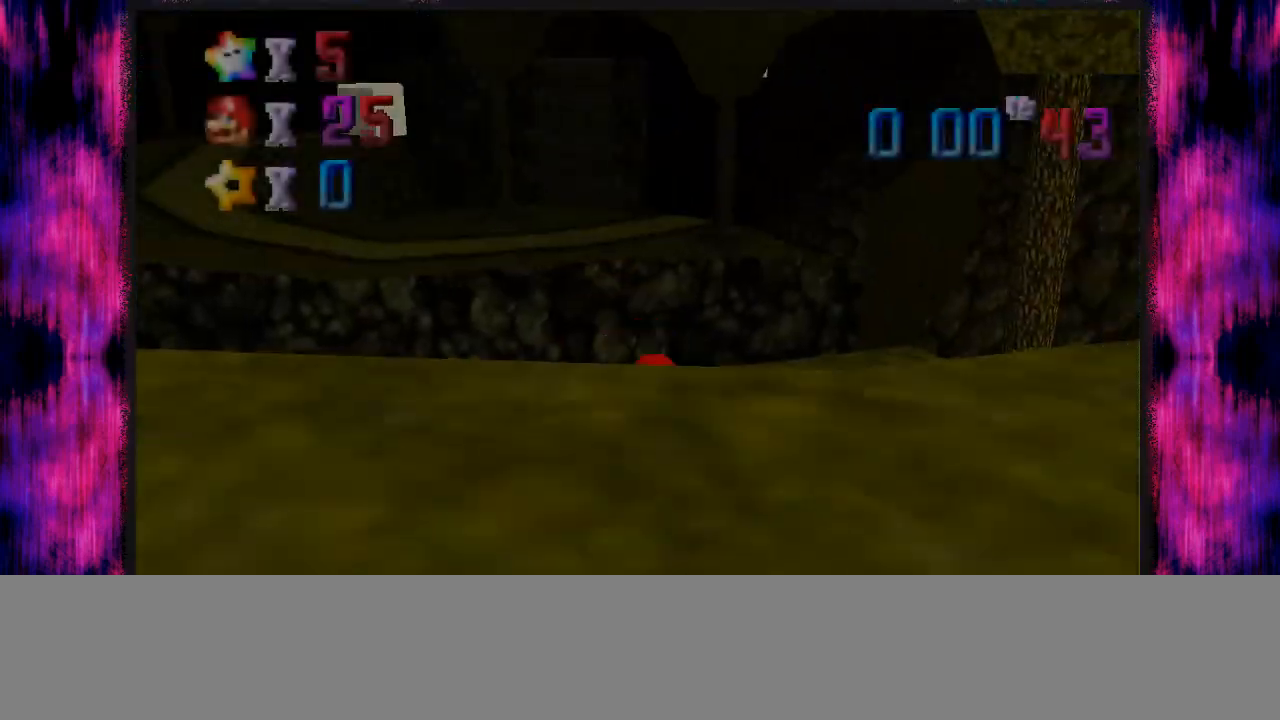
{"buttons": [], "left_stick": "up-right", "events": [[100, "left_stick", "up-right"]]}
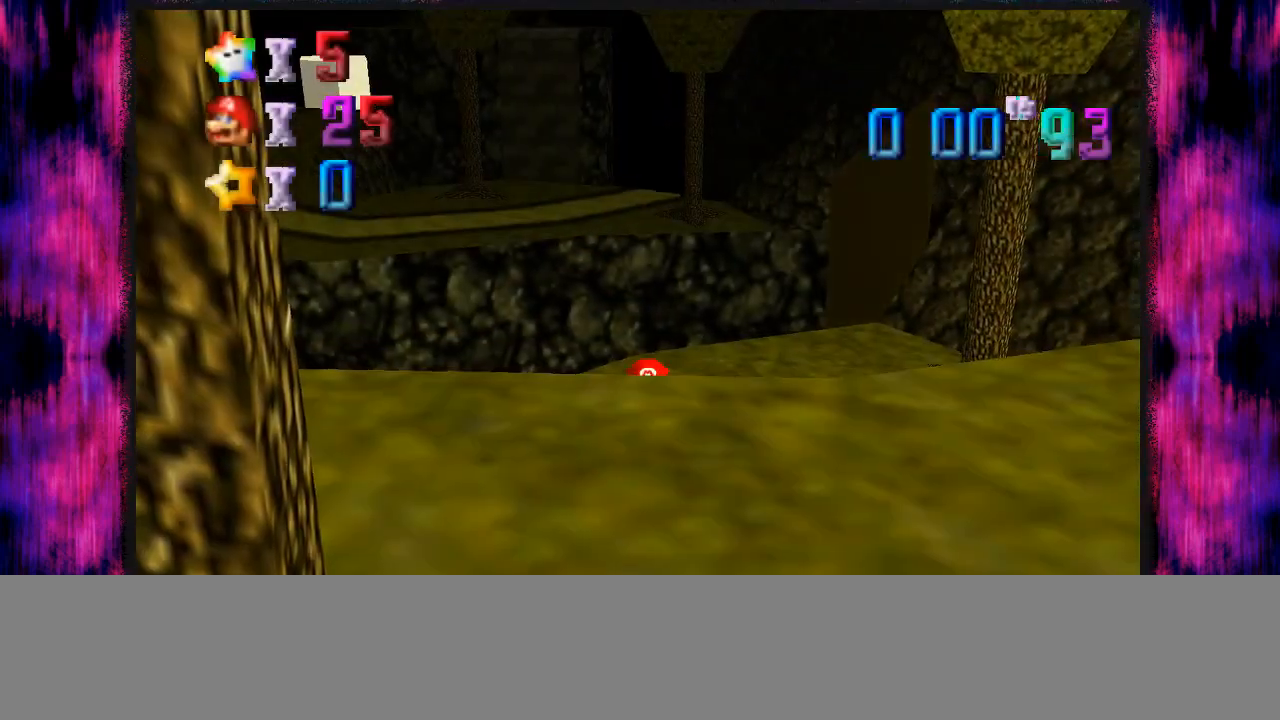
{"buttons": ["B"], "left_stick": "up-right", "events": [[200, "A", "down"], [334, "B", "down"], [401, "A", "up"]]}
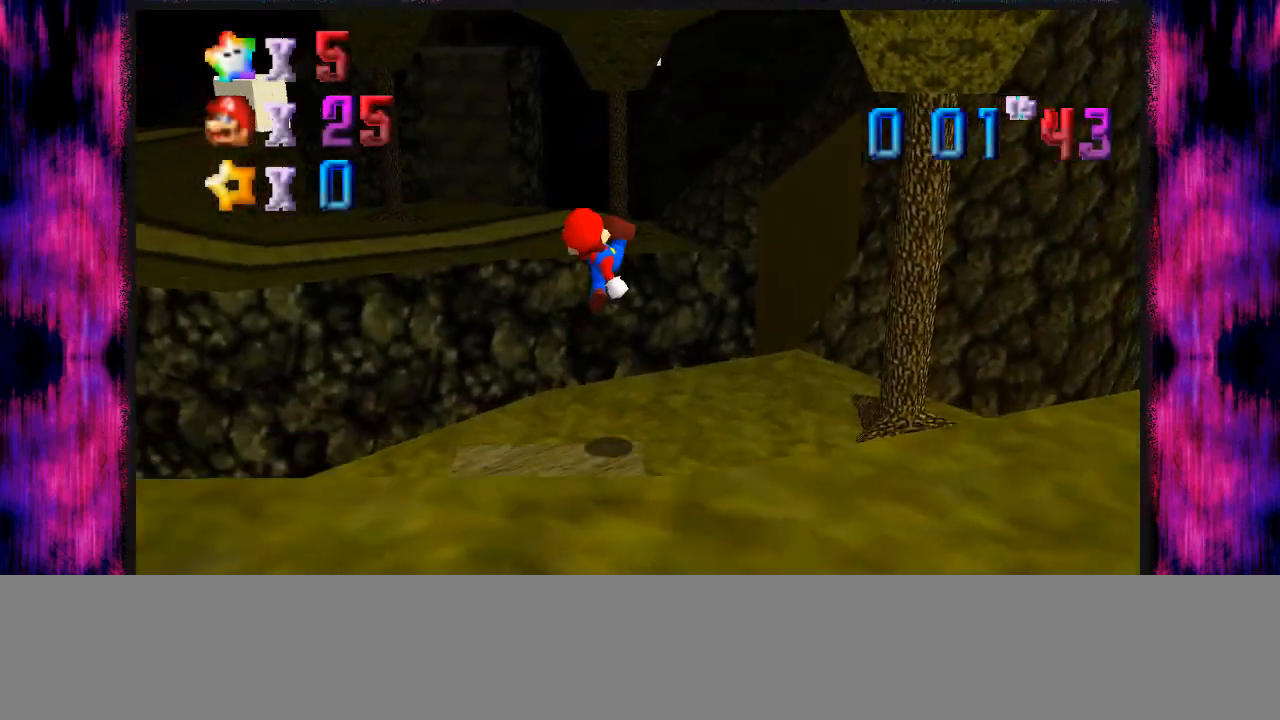
{"buttons": [], "left_stick": "up", "events": [[33, "B", "up"], [400, "left_stick", "up"]]}
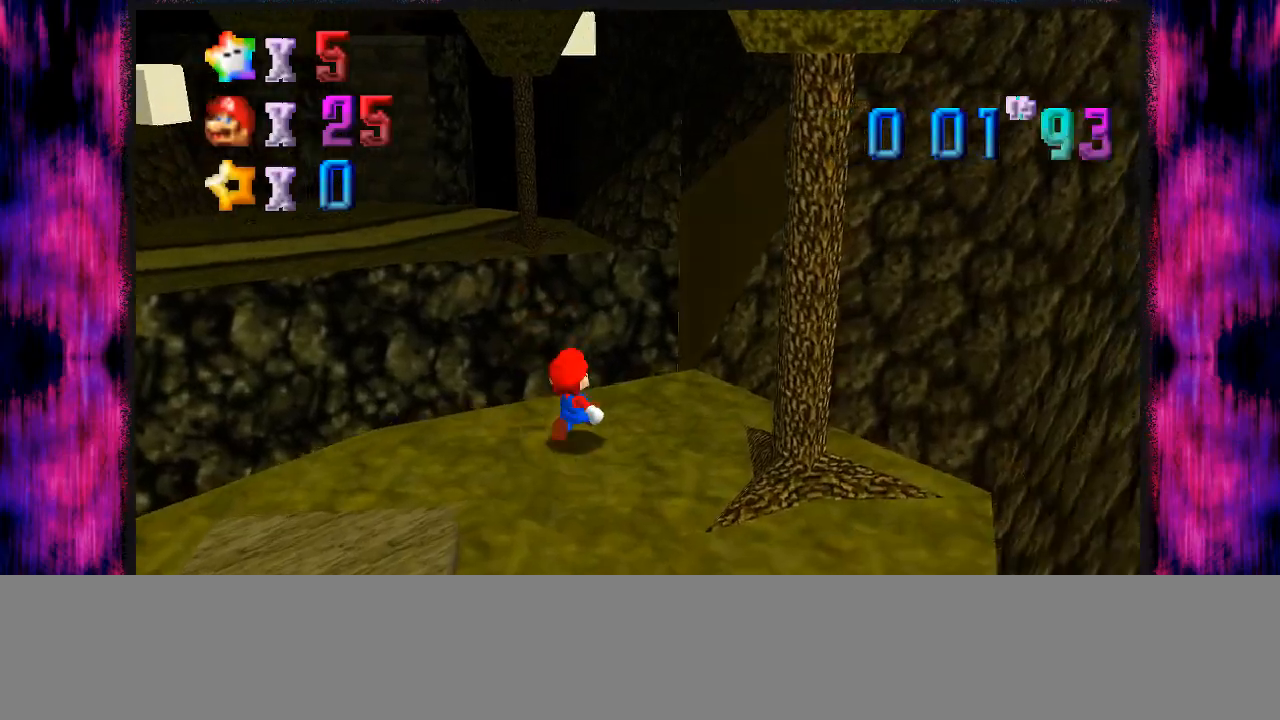
{"buttons": [], "left_stick": "up", "events": [[200, "Z", "down"], [234, "A", "down"], [301, "A", "up"], [367, "Z", "up"]]}
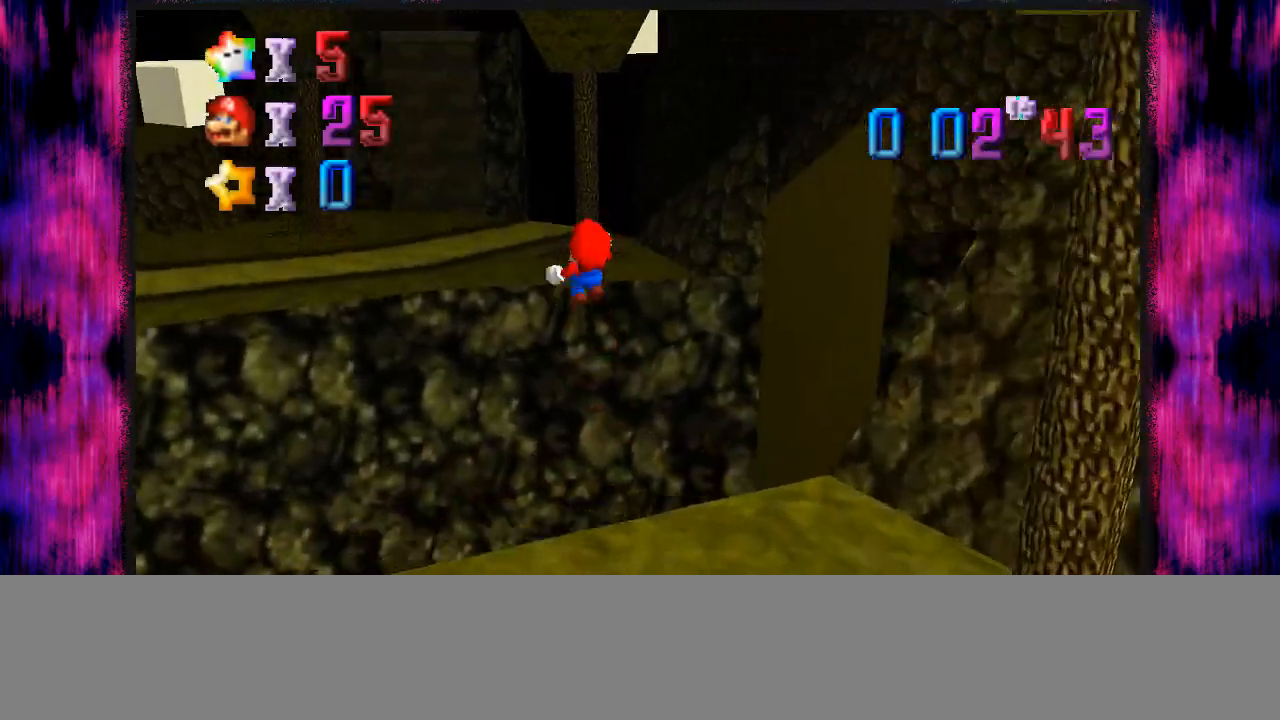
{"buttons": [], "left_stick": "up", "events": []}
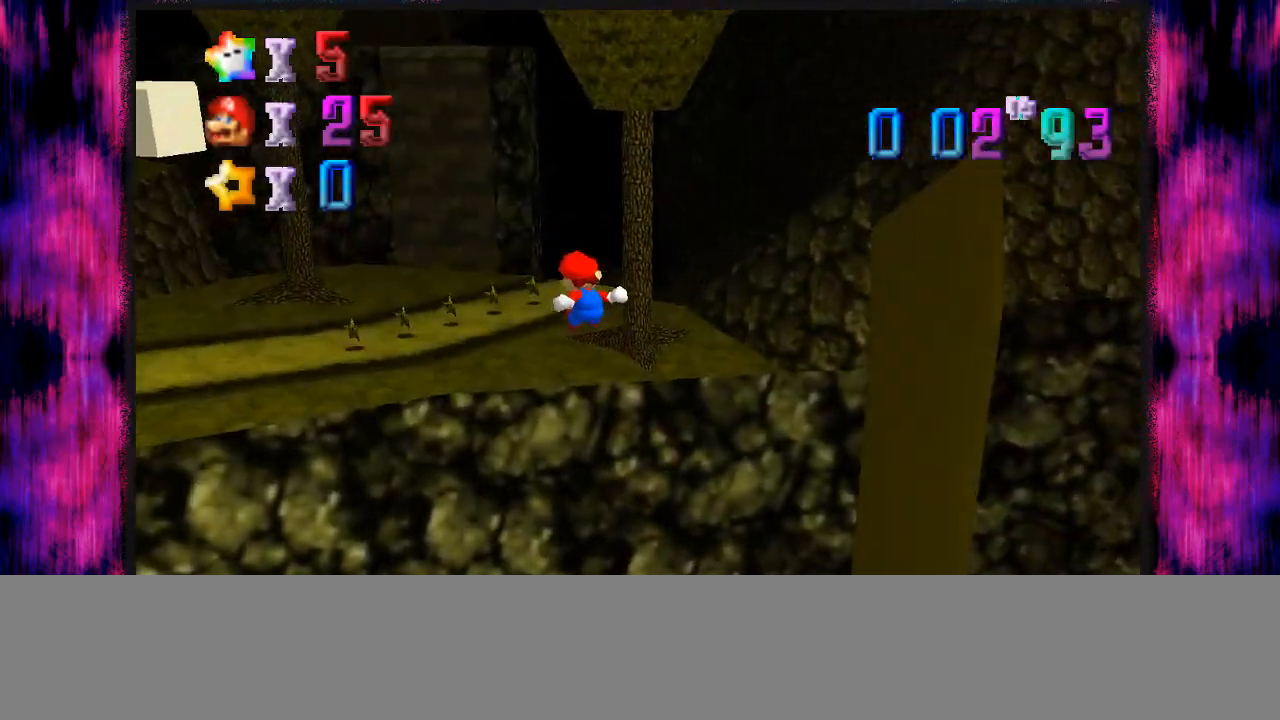
{"buttons": [], "left_stick": "up", "events": [[234, "C_RIGHT", "down"], [401, "C_RIGHT", "up"]]}
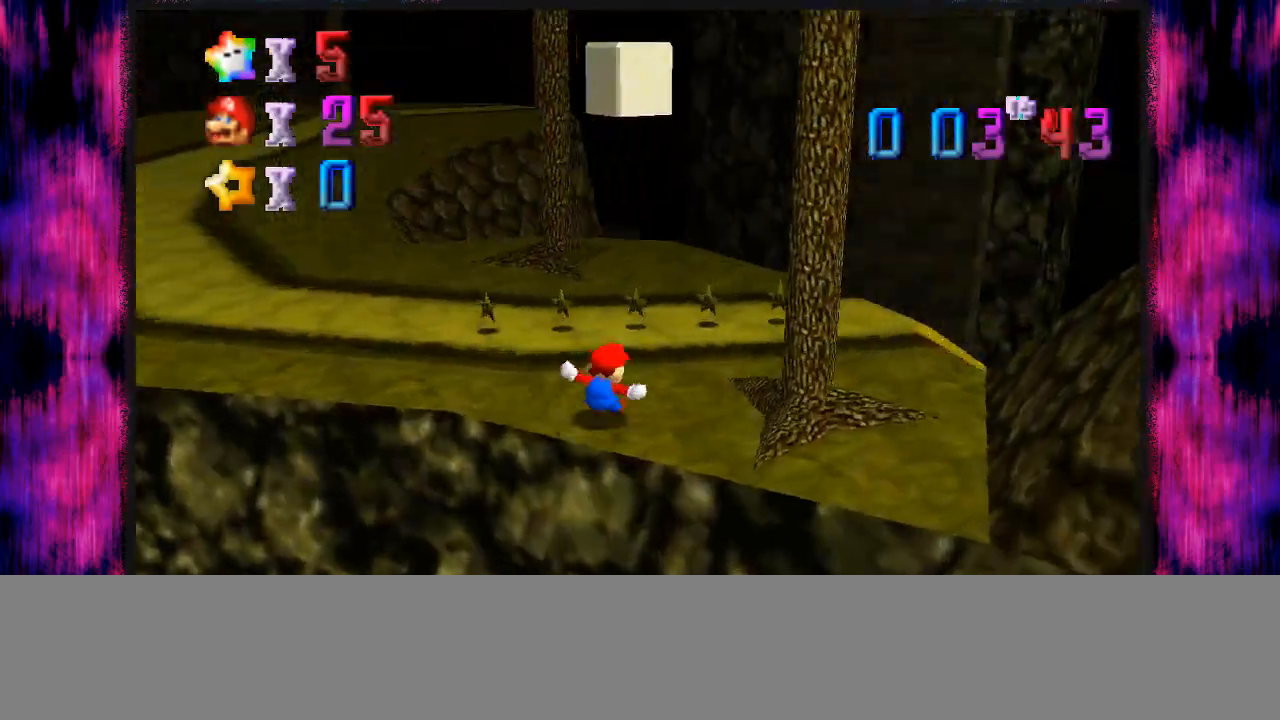
{"buttons": [], "left_stick": "up", "events": [[200, "A", "down"], [233, "B", "down"], [367, "A", "up"], [367, "B", "up"]]}
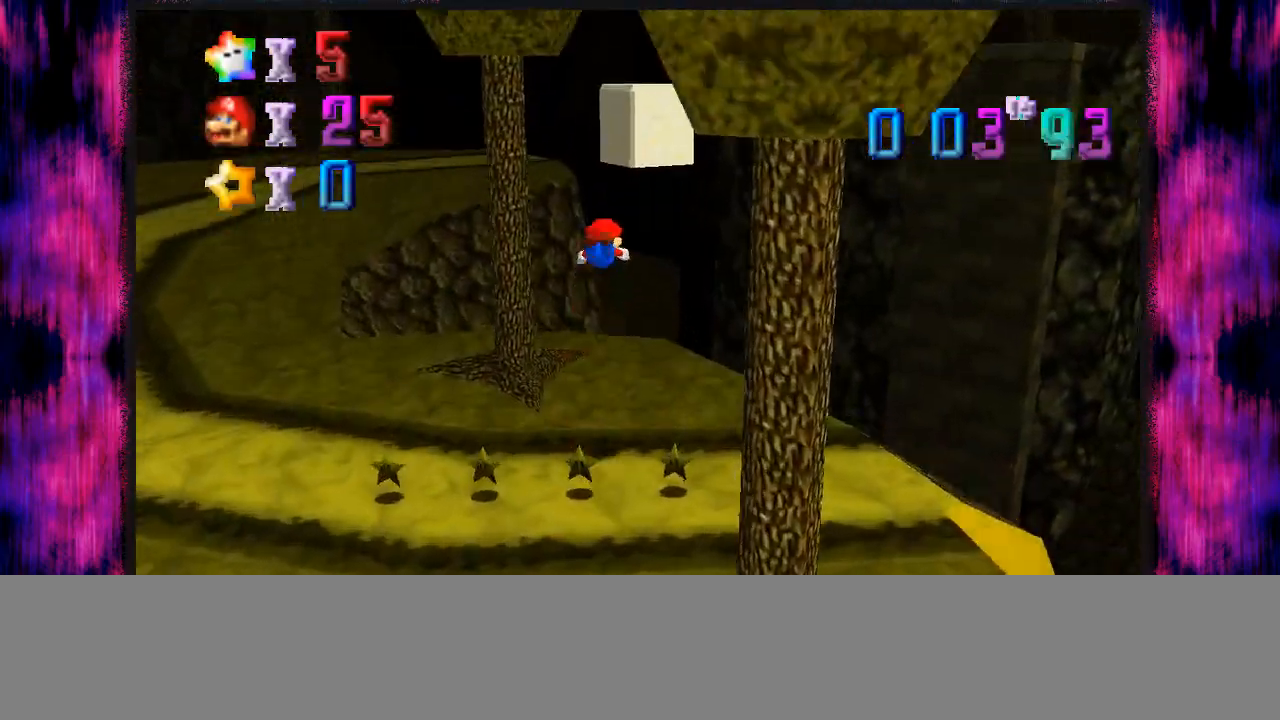
{"buttons": [], "left_stick": "up", "events": []}
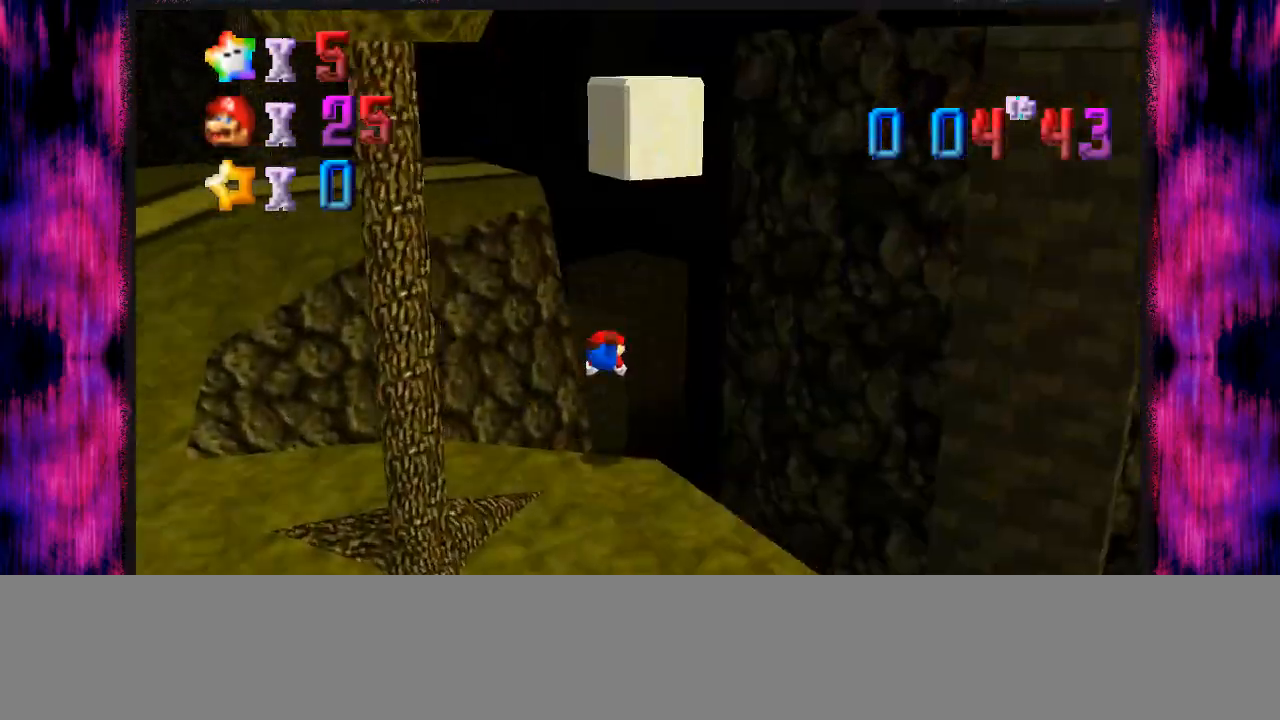
{"buttons": [], "left_stick": "up", "events": []}
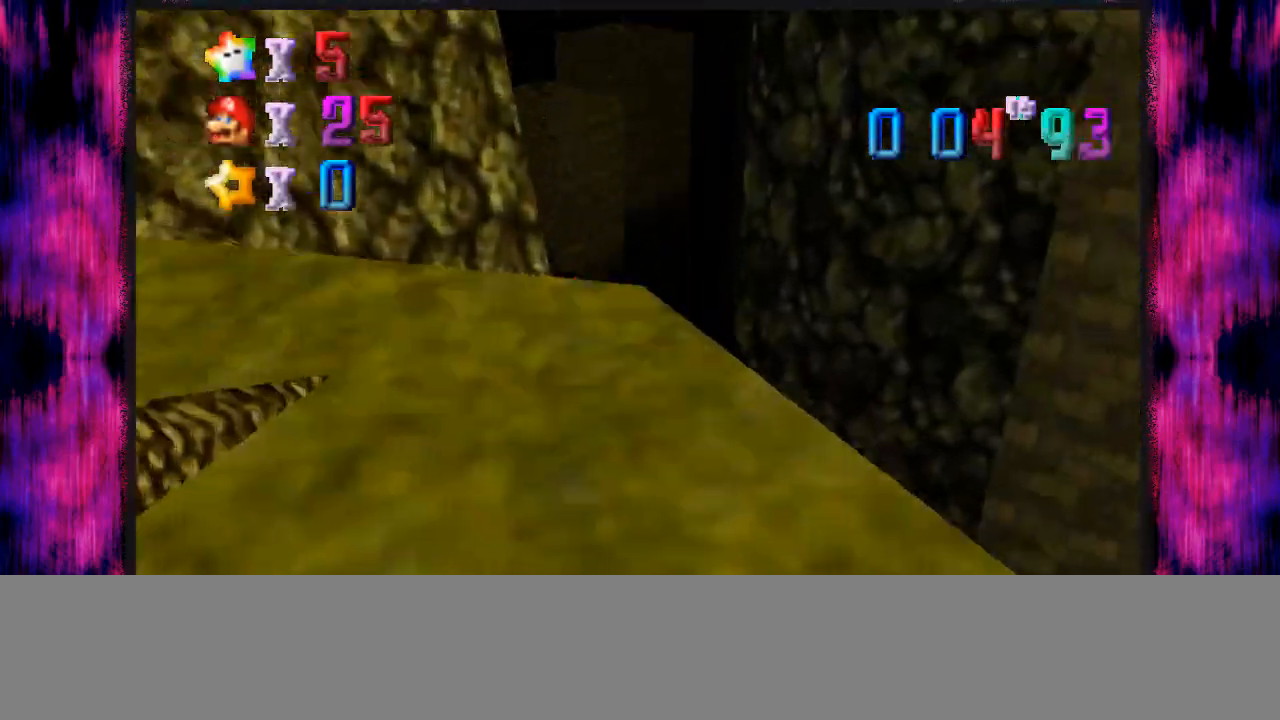
{"buttons": [], "left_stick": "up", "events": []}
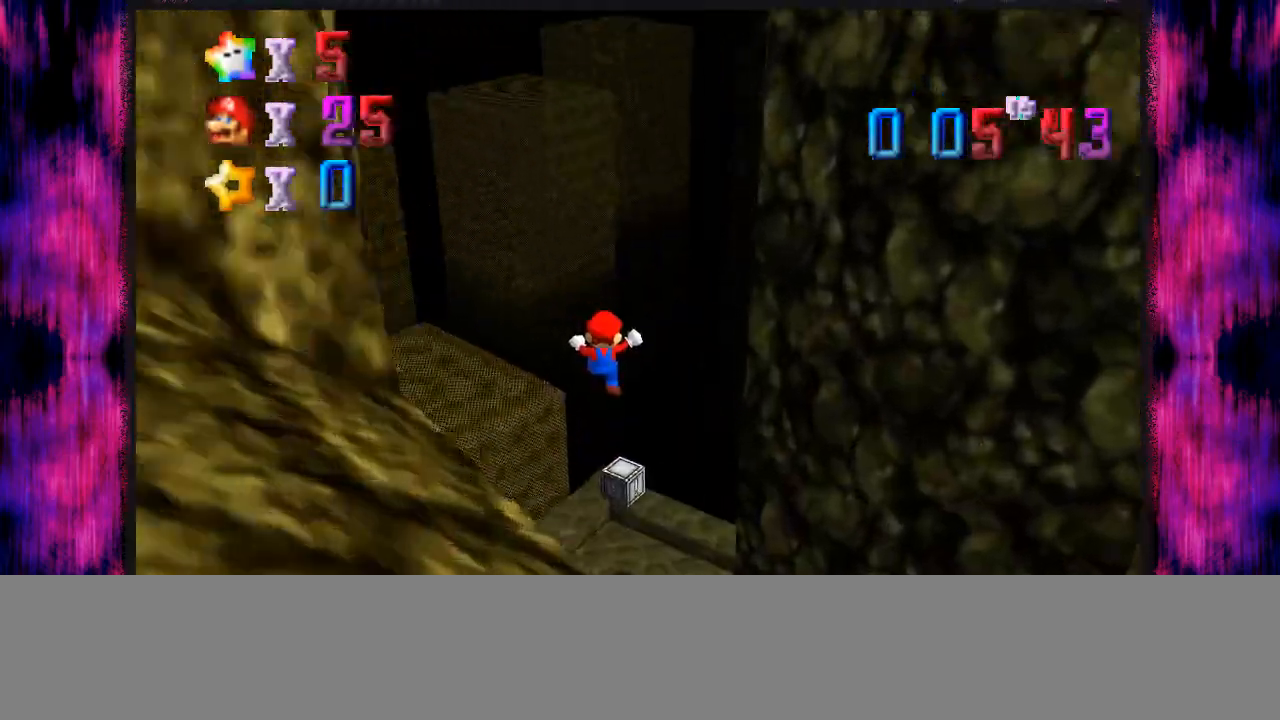
{"buttons": [], "left_stick": "up-left", "events": [[434, "left_stick", "up-left"]]}
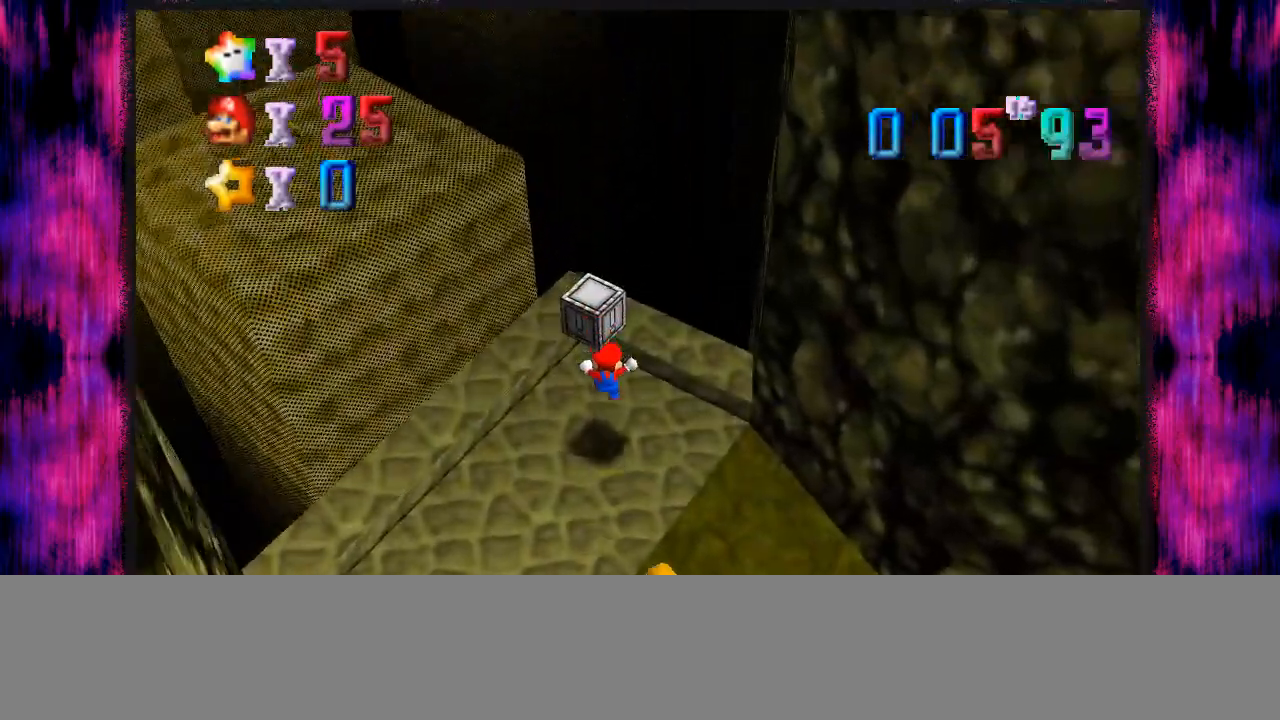
{"buttons": [], "left_stick": "left", "events": [[67, "Z", "down"], [134, "C_RIGHT", "down"], [200, "Z", "up"], [267, "C_RIGHT", "up"], [334, "left_stick", "center"], [434, "left_stick", "left"]]}